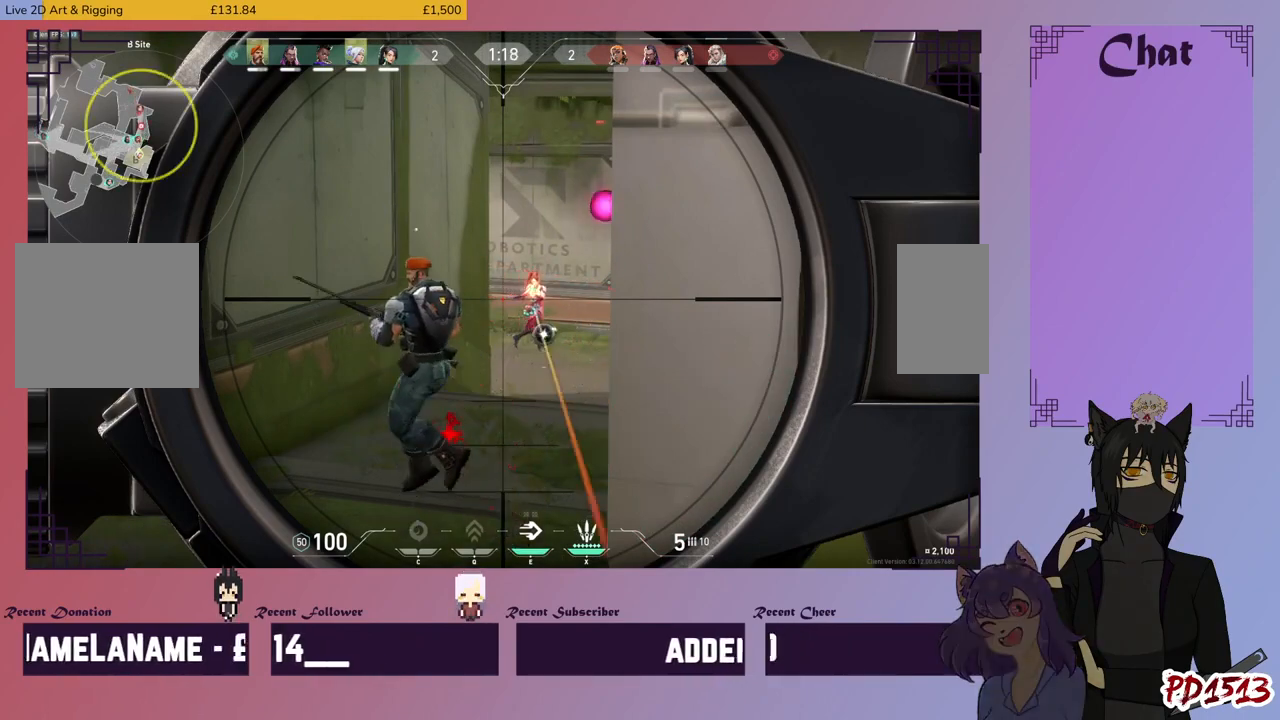
Gameplay with keyboard and mouse; each line is a JSON object with the keys and mouse buttons held at the frame after it. "events" lists presses ("down") and releases ("up") of "a", "c", "ctrl", "d", "e", "f", "q", "r", "s", "shift", "space", "tab", "v", "w", "x", "z", "mouse_left", "mouse_wheel", "mouse_right", "mouse_mb4" and "mouse_mb5" between this image and that frame as [ms after this image, input, new state], when the widget could be followed in between. "mouse_left", "mouse_wheel", "mouse_right", "mouse_mb4", "mouse_mb5" = the "left", "wheel", "right", "mb4", "mb5" buttons of the "mouse" list. No other keys are recorded. "wheel" means that the mouse wheel is clicked or scrolled. Mouse movement is not recorded.
{"keys": [], "mouse": [], "events": [[267, "mouse_left", "down"], [367, "mouse_left", "up"]]}
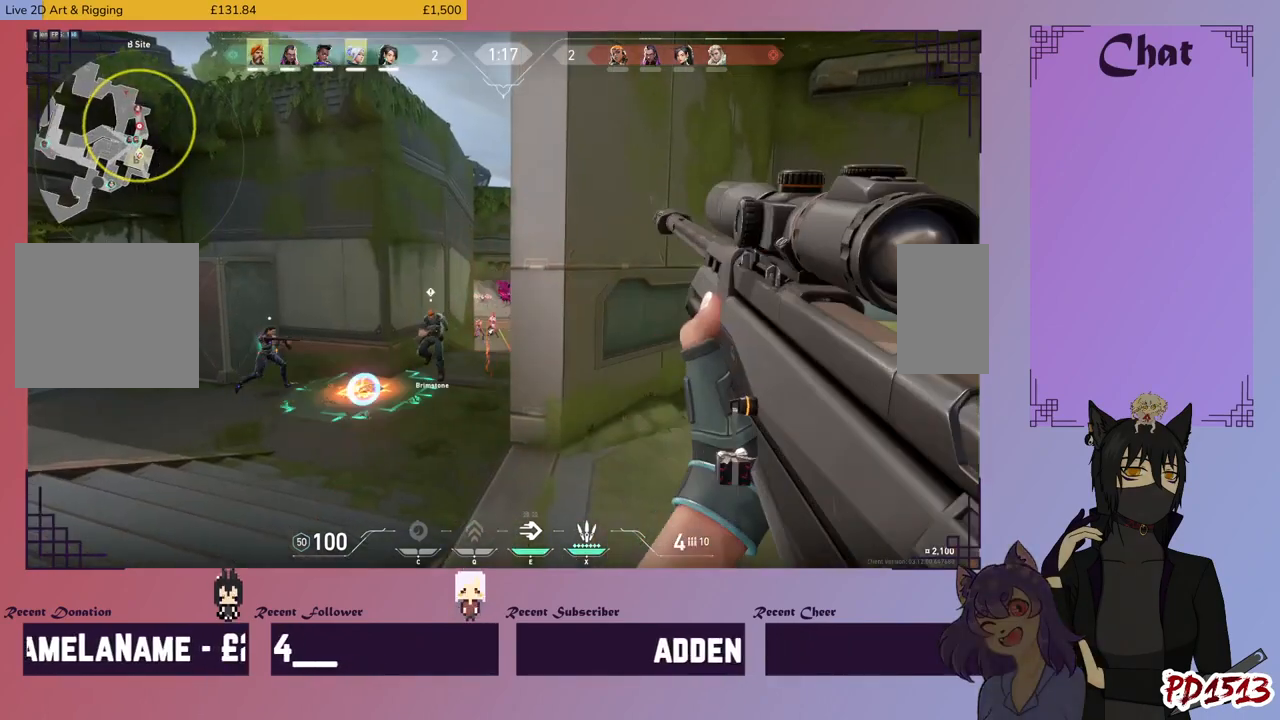
{"keys": ["d"], "mouse": [], "events": [[34, "d", "down"]]}
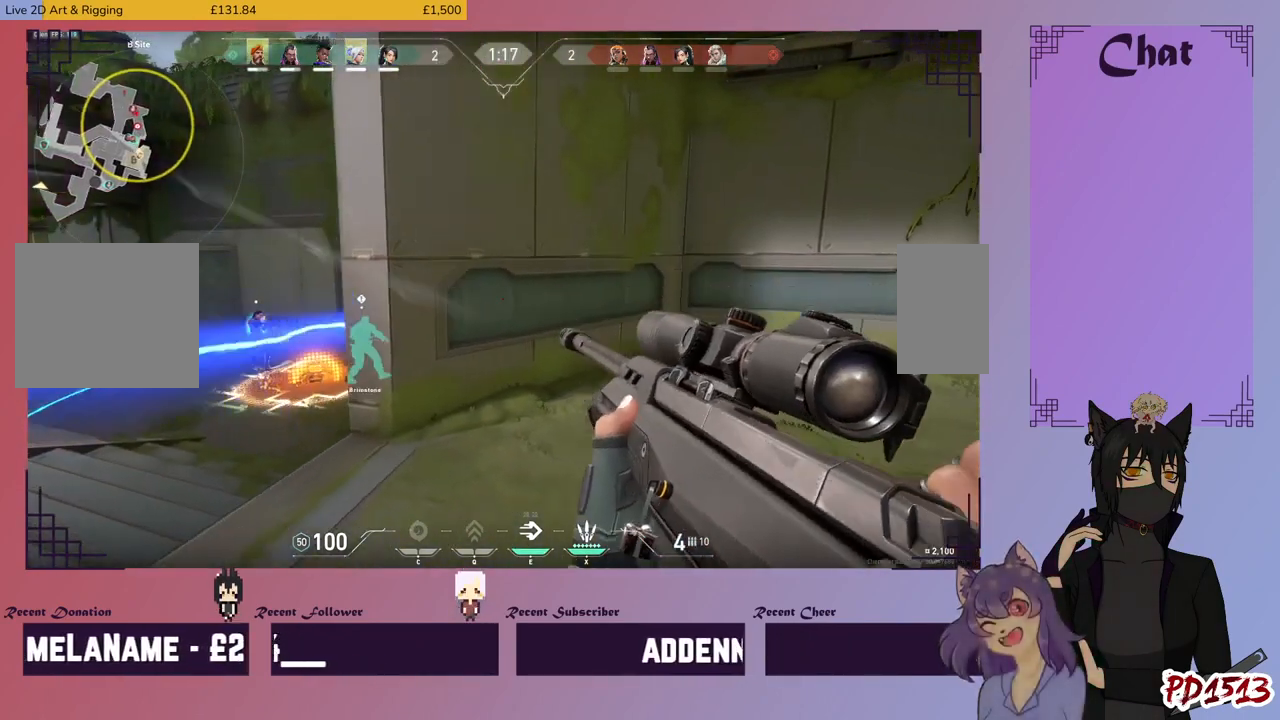
{"keys": ["a"], "mouse": [], "events": [[300, "d", "up"], [500, "a", "down"]]}
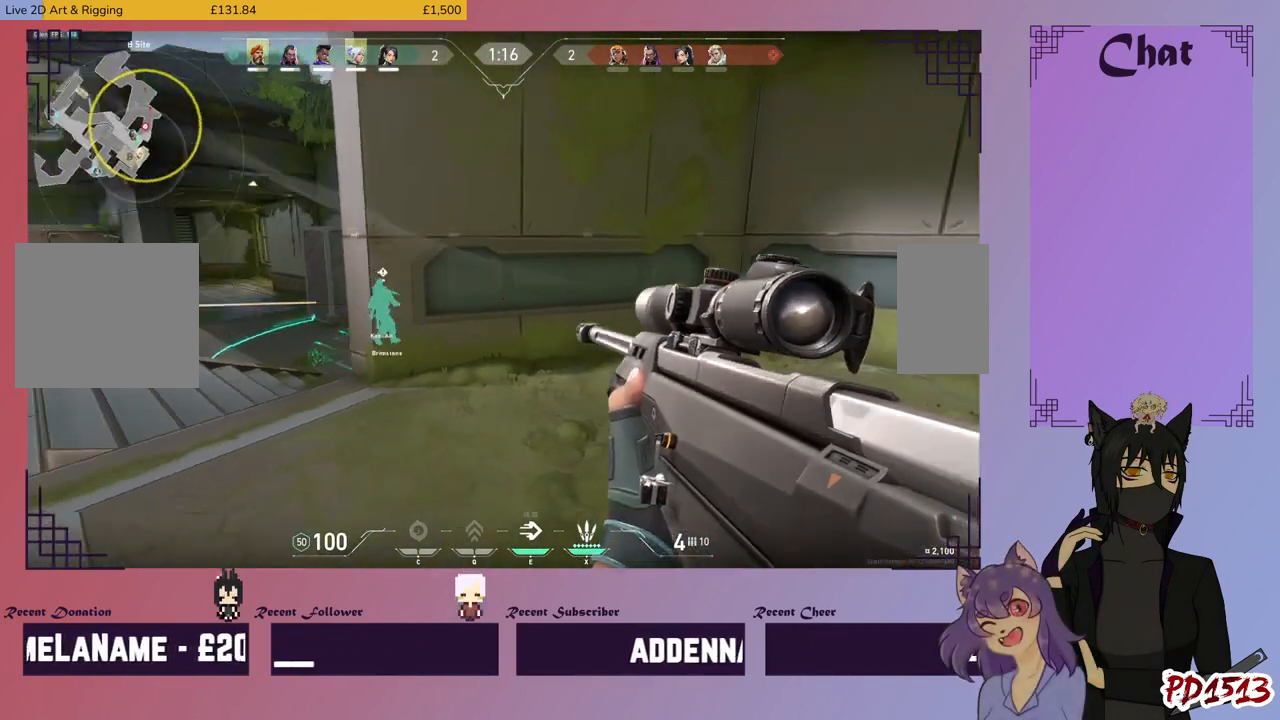
{"keys": ["s"], "mouse": [], "events": [[400, "a", "up"], [400, "s", "down"]]}
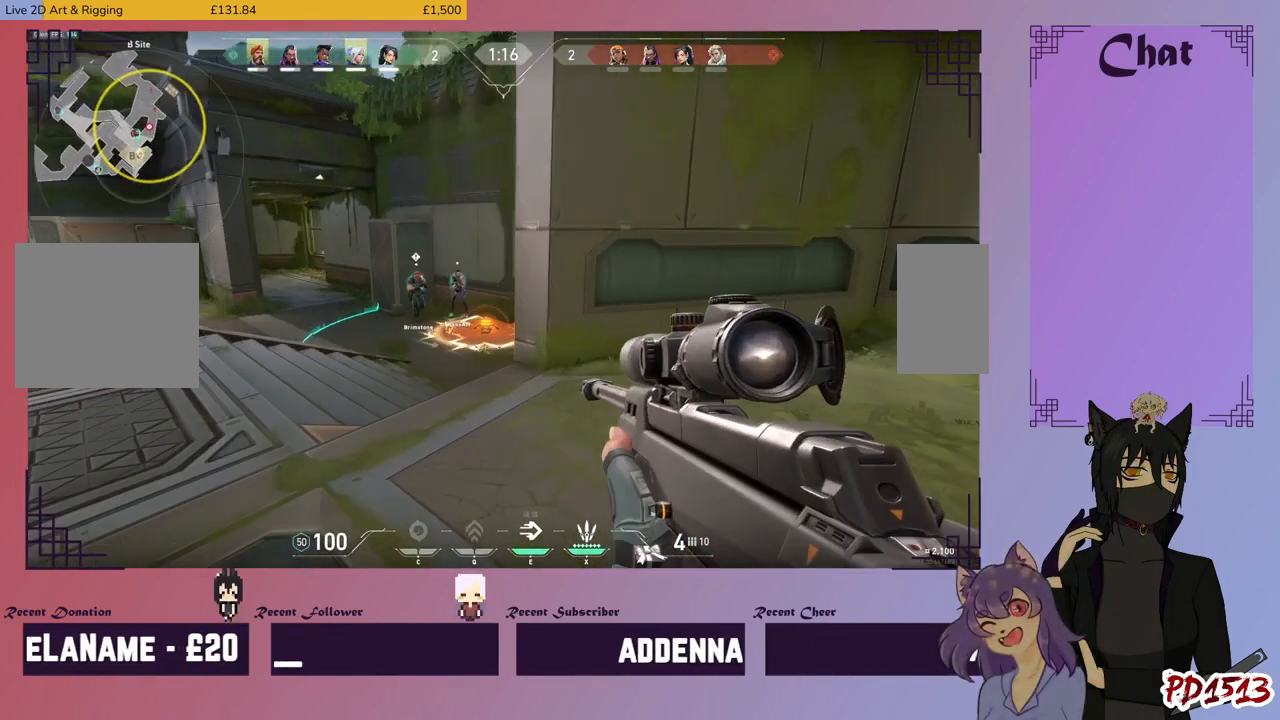
{"keys": ["a", "s"], "mouse": ["right"], "events": [[434, "a", "down"], [500, "mouse_right", "down"]]}
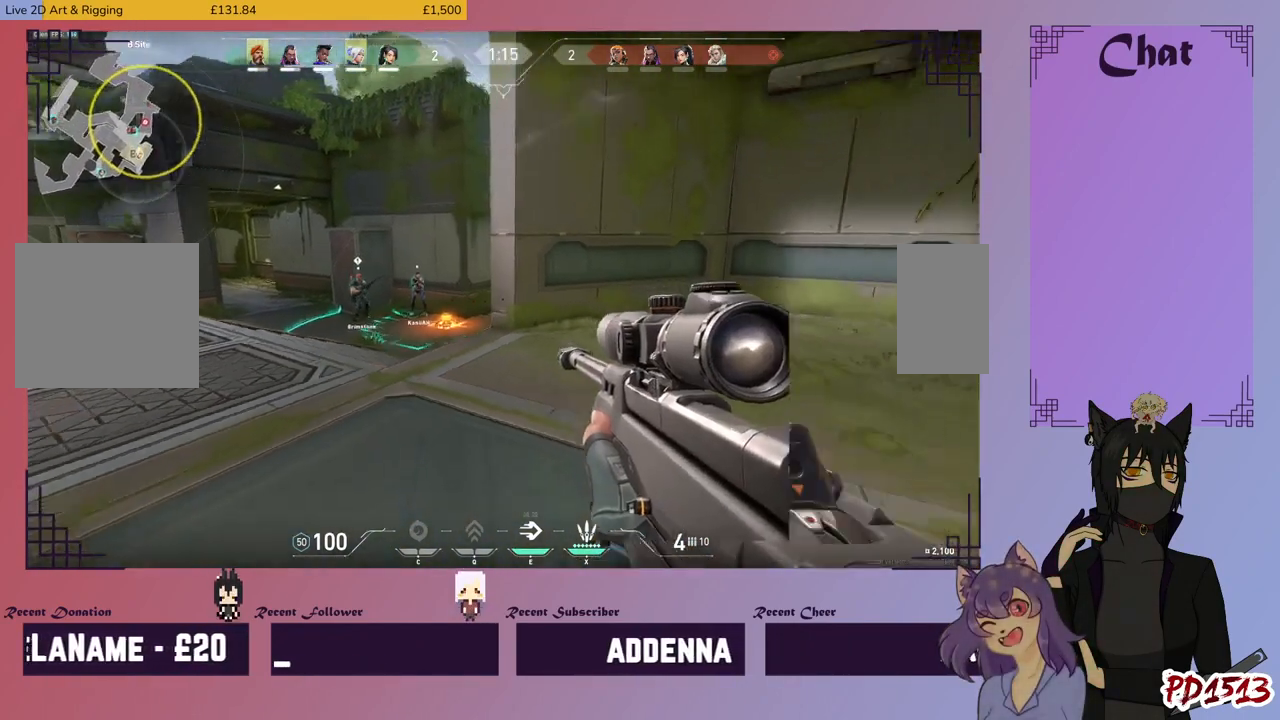
{"keys": ["a"], "mouse": [], "events": [[67, "s", "up"], [134, "mouse_right", "up"]]}
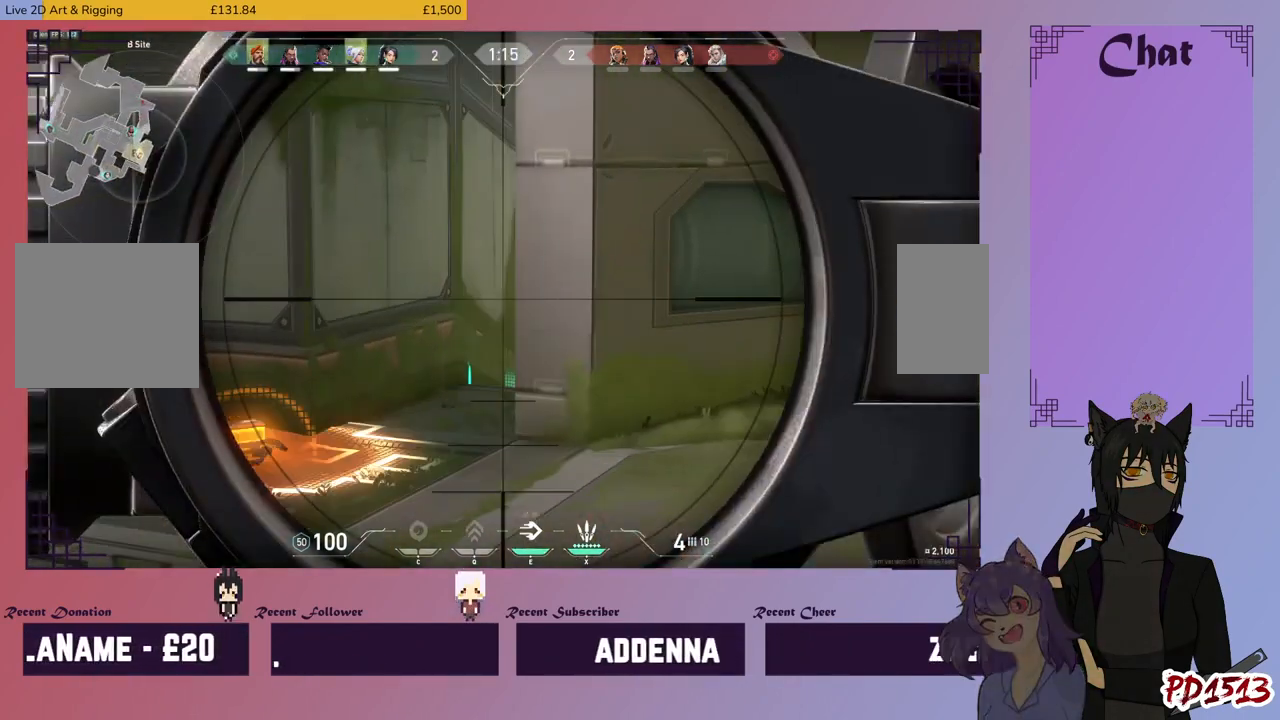
{"keys": [], "mouse": [], "events": [[67, "a", "up"], [300, "a", "down"], [434, "a", "up"]]}
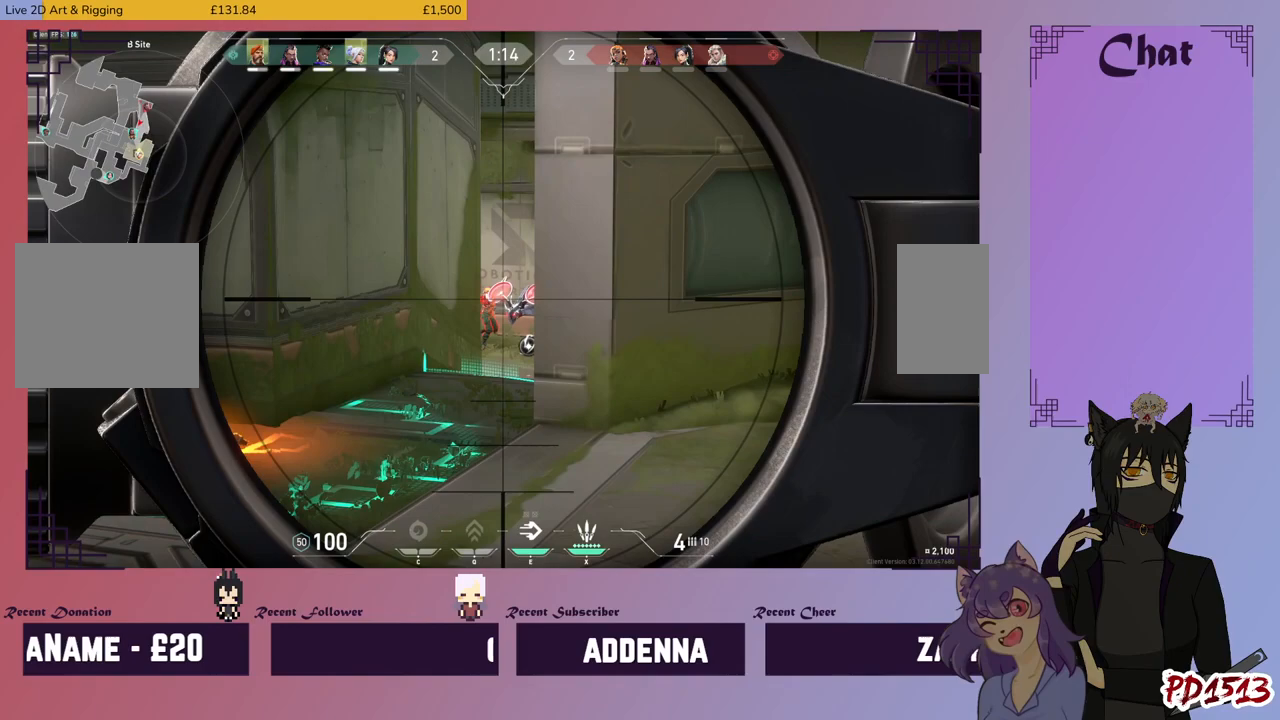
{"keys": [], "mouse": [], "events": []}
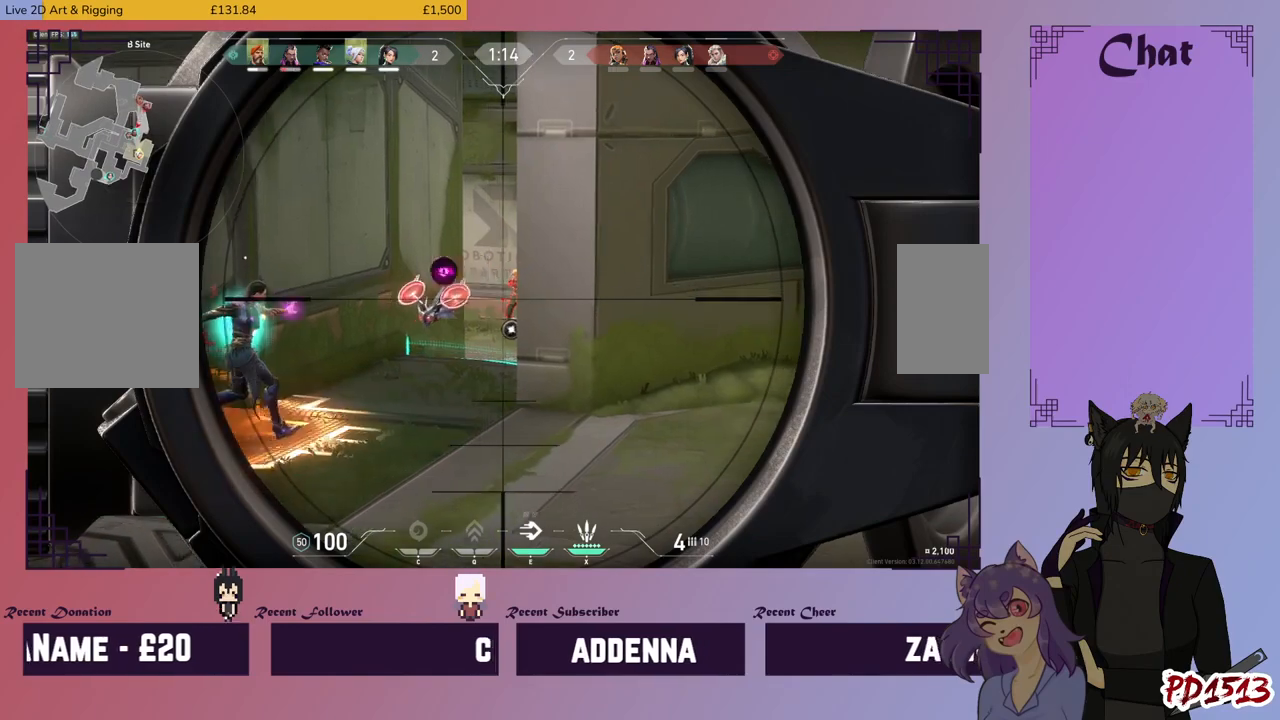
{"keys": ["d"], "mouse": [], "events": [[300, "mouse_left", "down"], [434, "mouse_left", "up"], [500, "d", "down"]]}
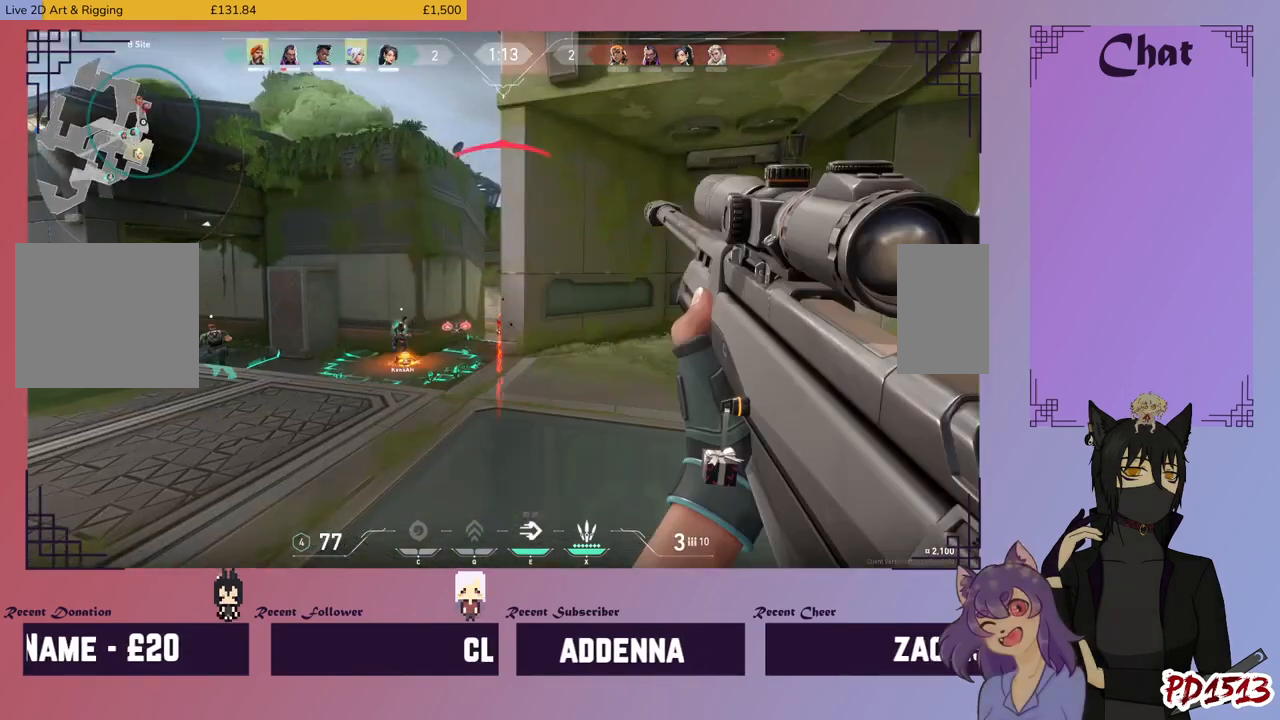
{"keys": ["d"], "mouse": [], "events": []}
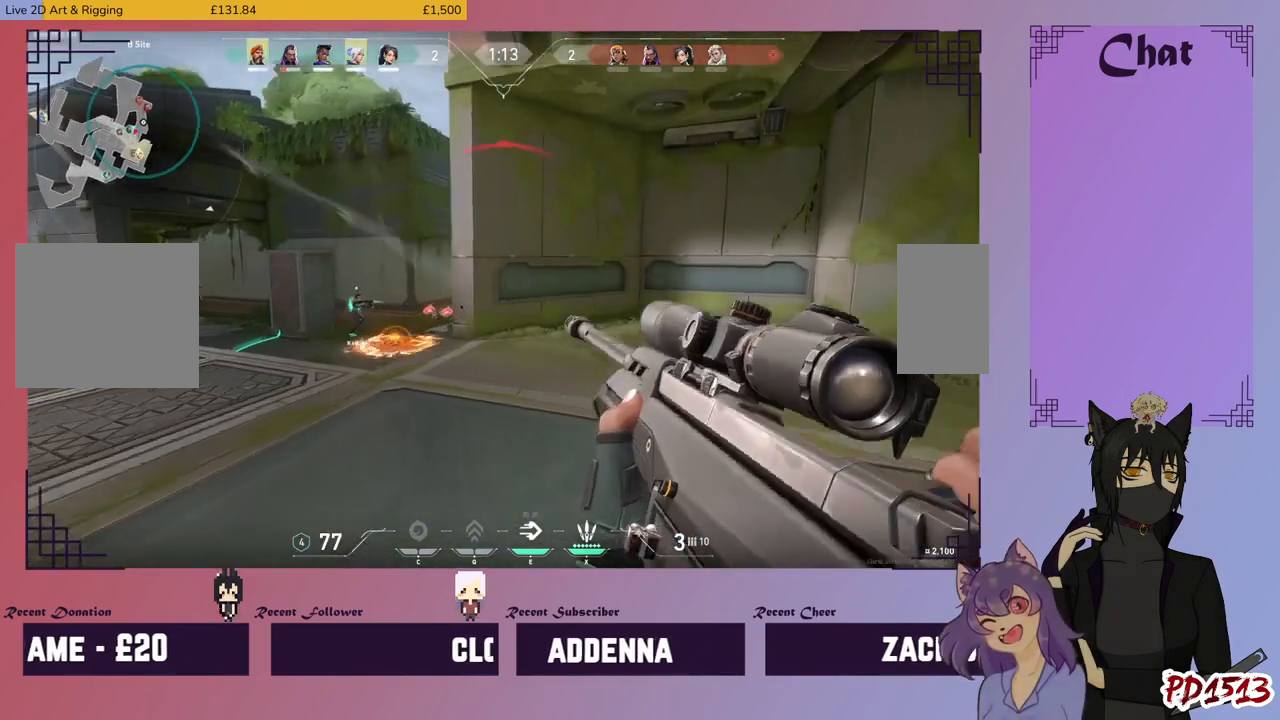
{"keys": ["a"], "mouse": [], "events": [[134, "w", "down"], [300, "d", "up"], [400, "a", "down"], [434, "w", "up"]]}
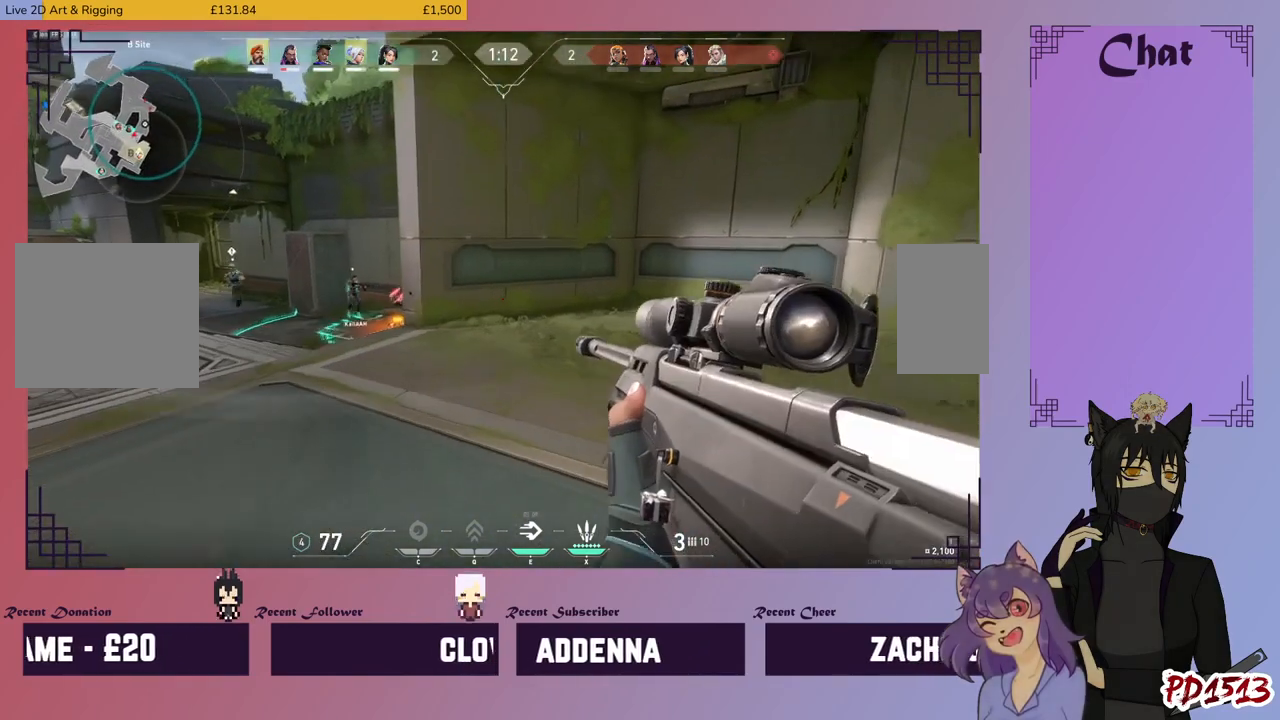
{"keys": ["a"], "mouse": [], "events": []}
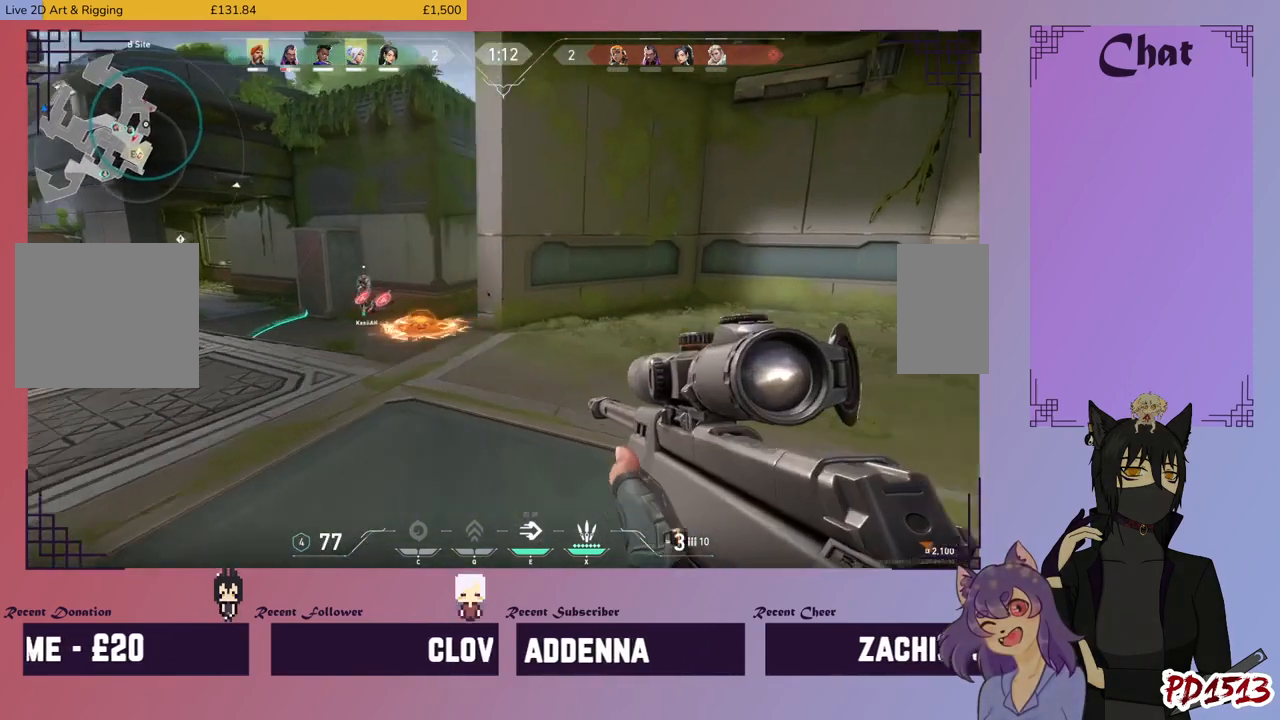
{"keys": [], "mouse": [], "events": [[100, "mouse_right", "down"], [234, "mouse_right", "up"], [367, "a", "up"]]}
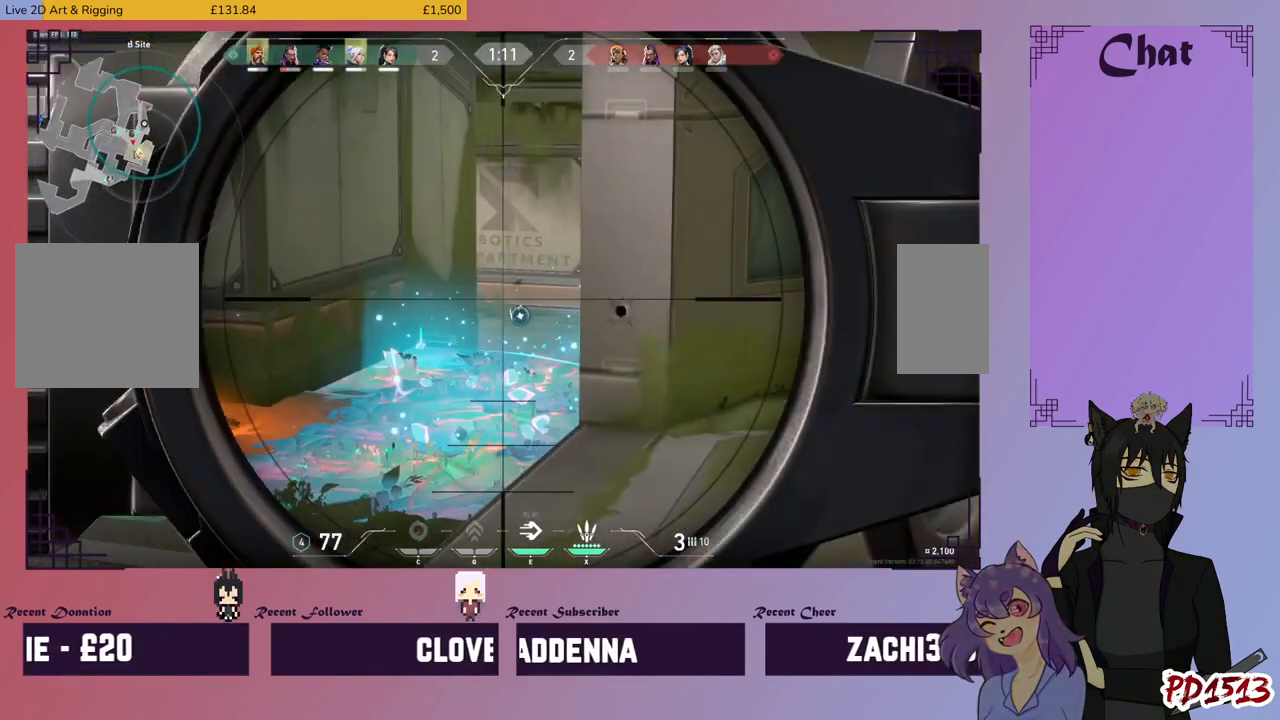
{"keys": ["a"], "mouse": [], "events": [[300, "a", "down"]]}
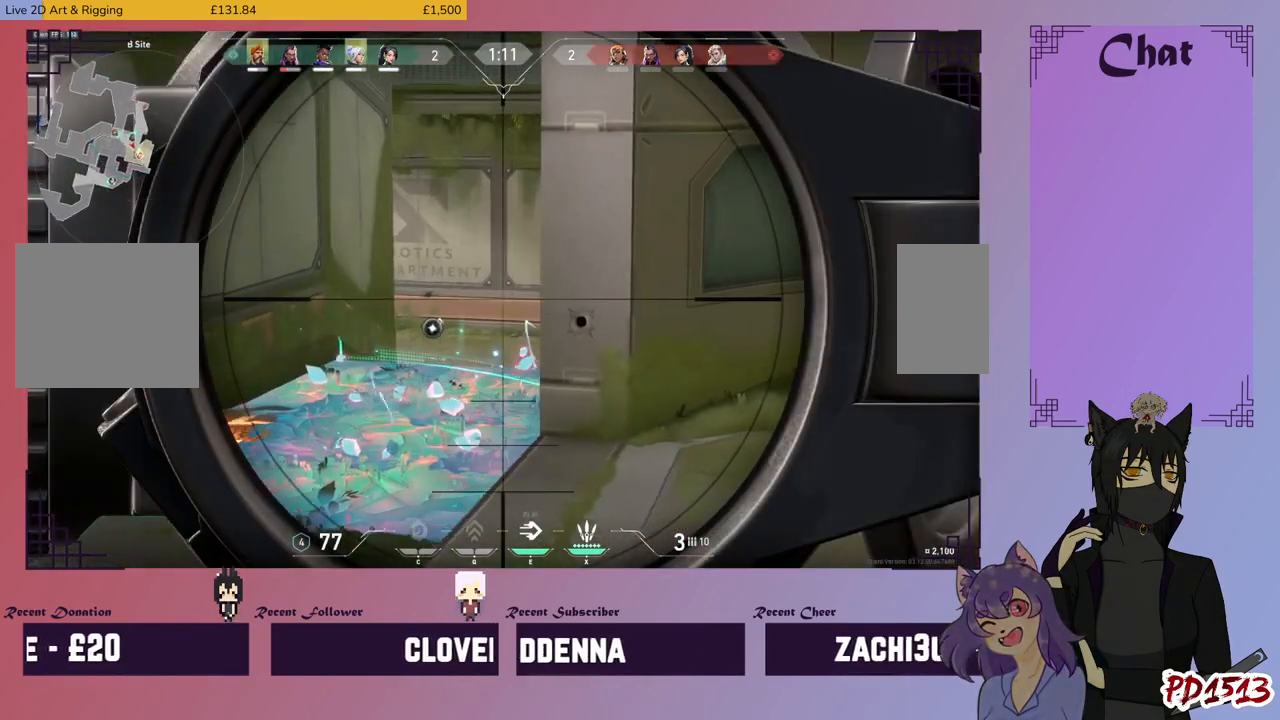
{"keys": [], "mouse": [], "events": [[134, "a", "up"], [300, "a", "down"], [467, "a", "up"]]}
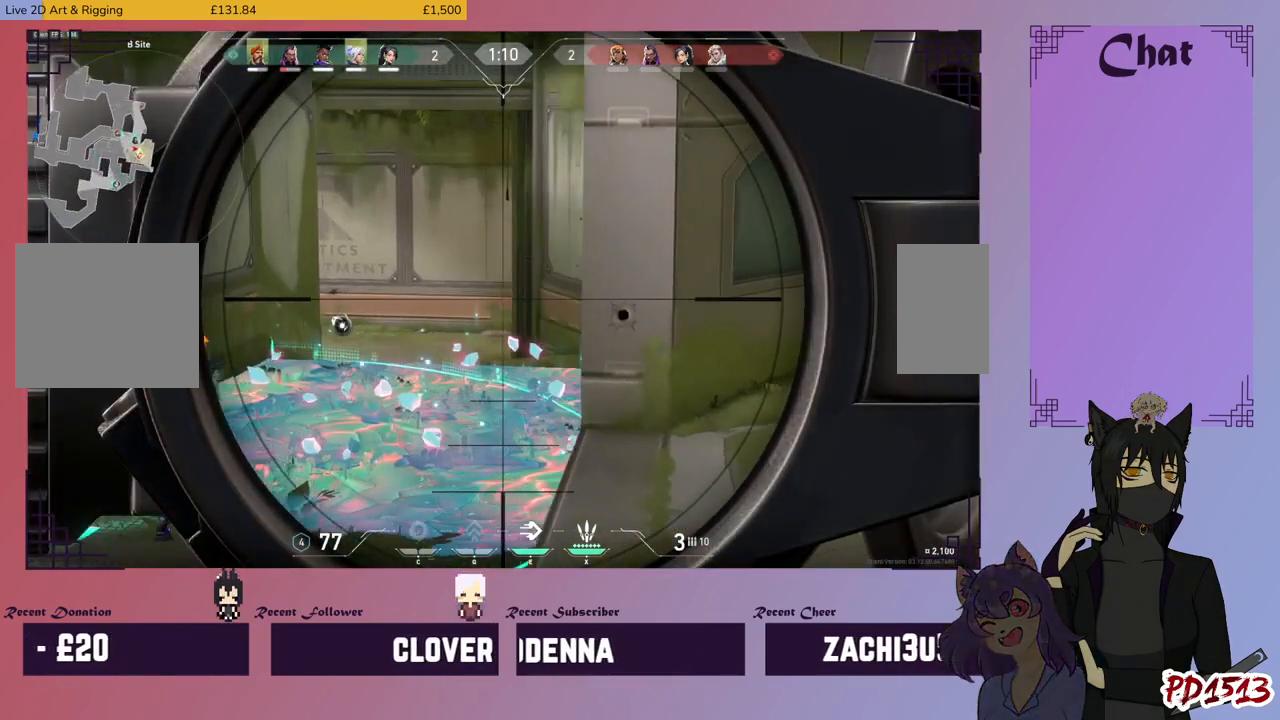
{"keys": [], "mouse": [], "events": []}
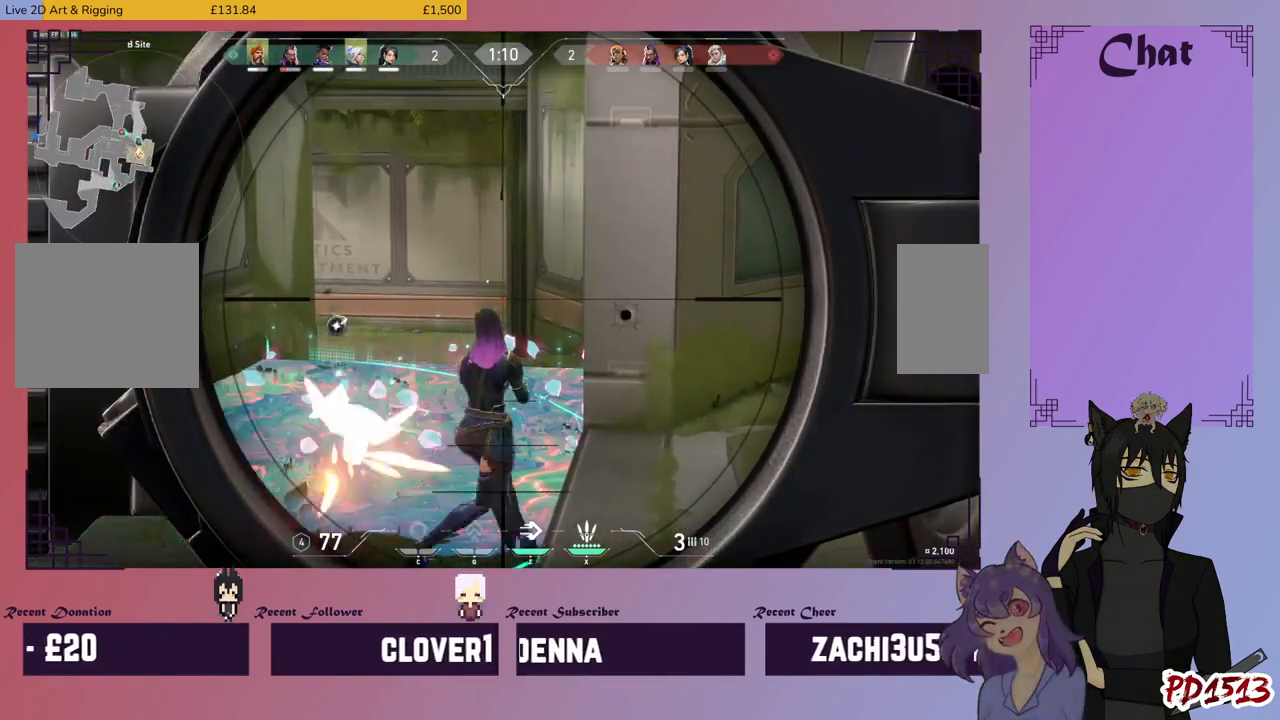
{"keys": [], "mouse": [], "events": []}
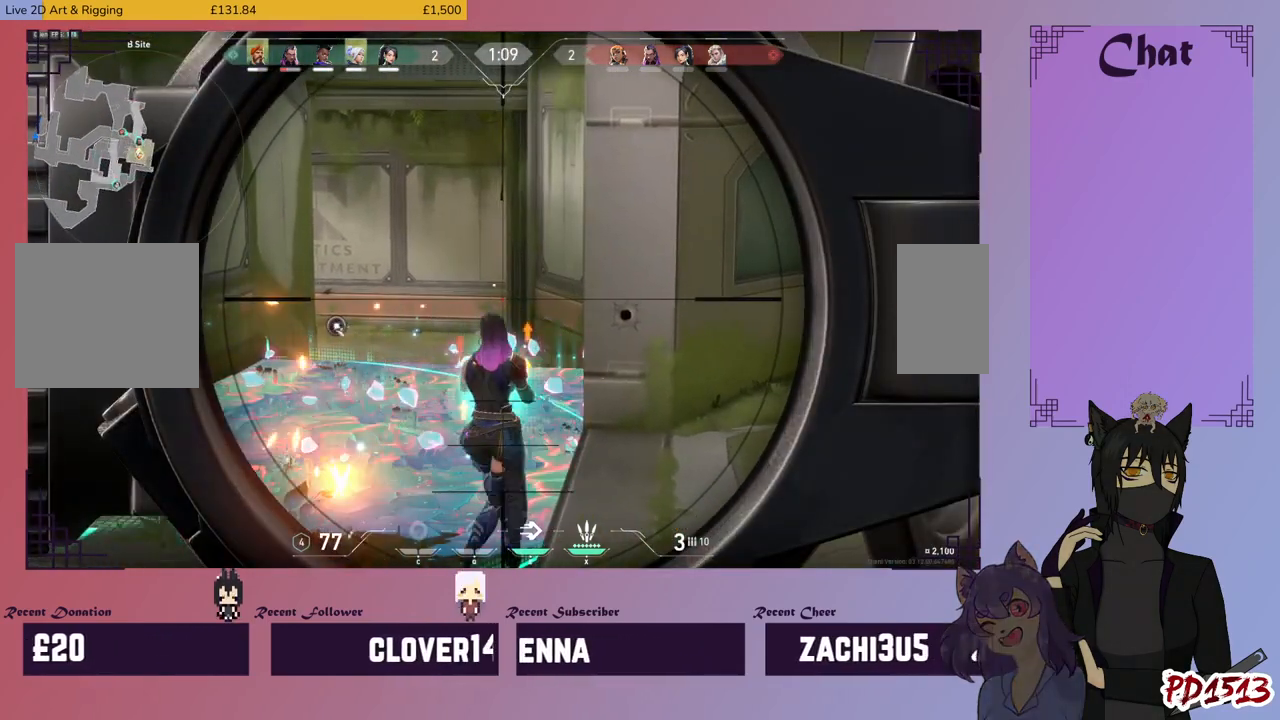
{"keys": [], "mouse": [], "events": []}
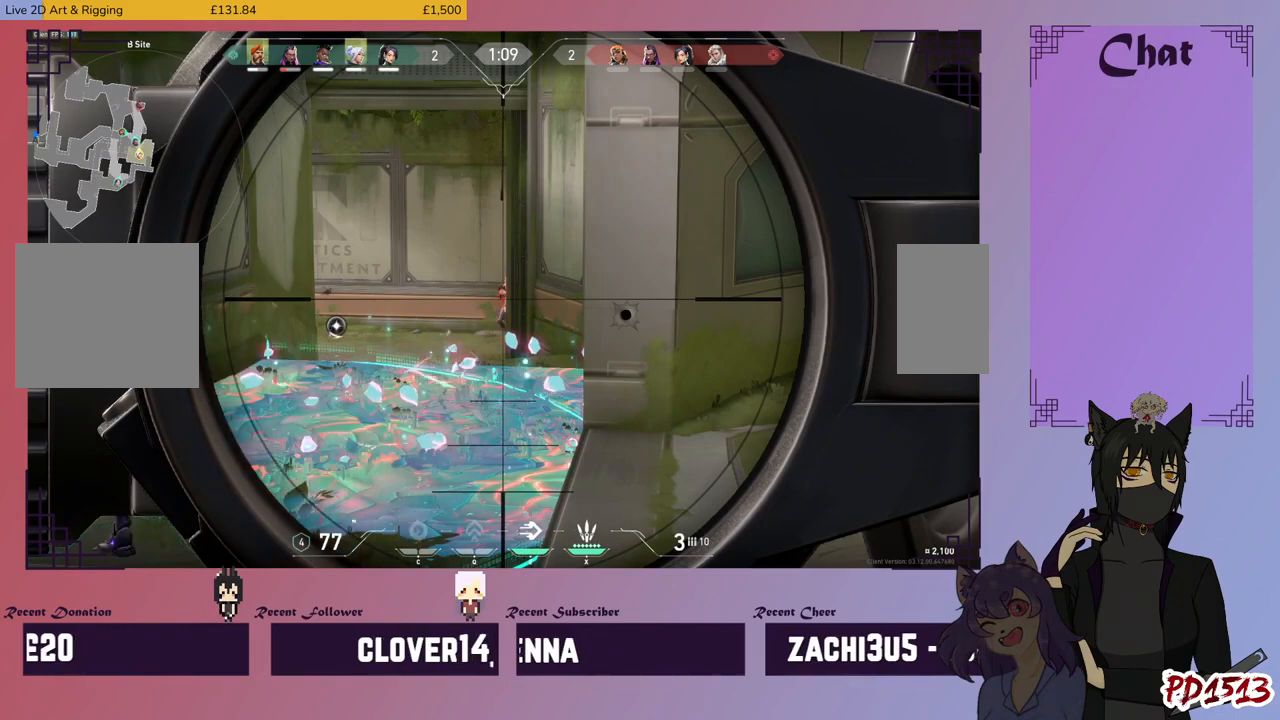
{"keys": [], "mouse": [], "events": [[300, "mouse_left", "down"], [400, "mouse_left", "up"]]}
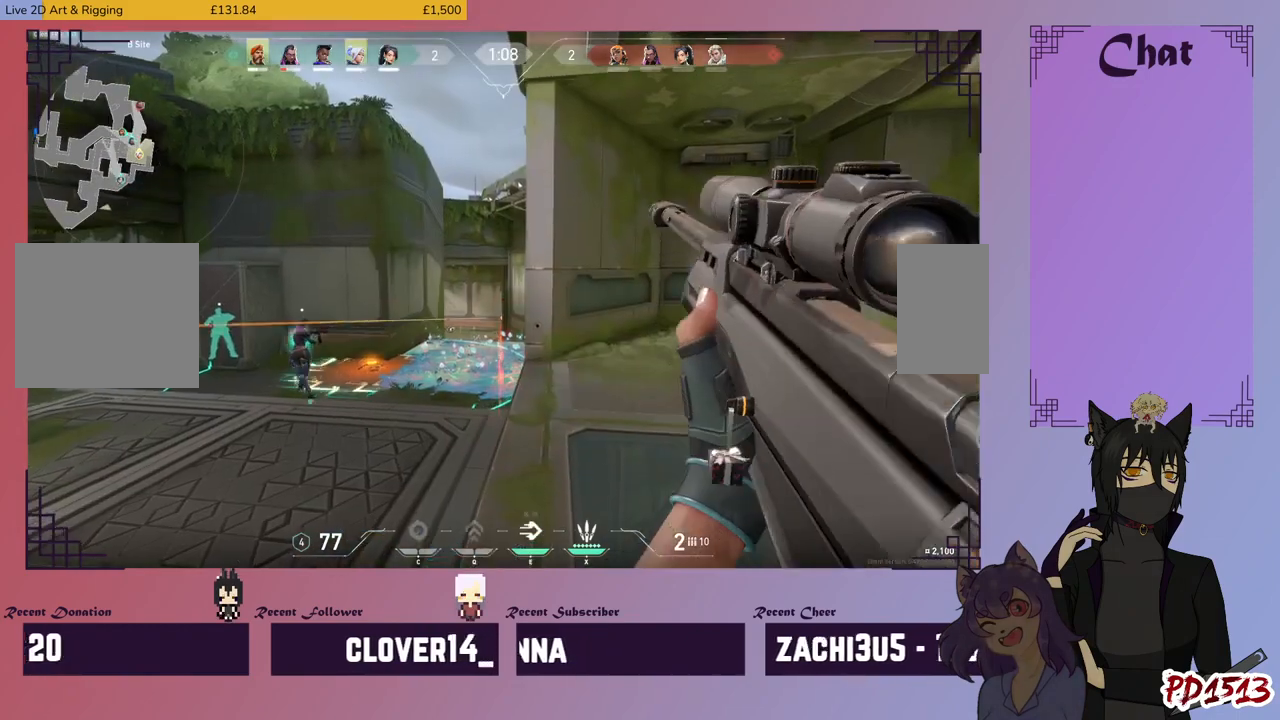
{"keys": [], "mouse": [], "events": [[67, "d", "down"], [200, "d", "up"]]}
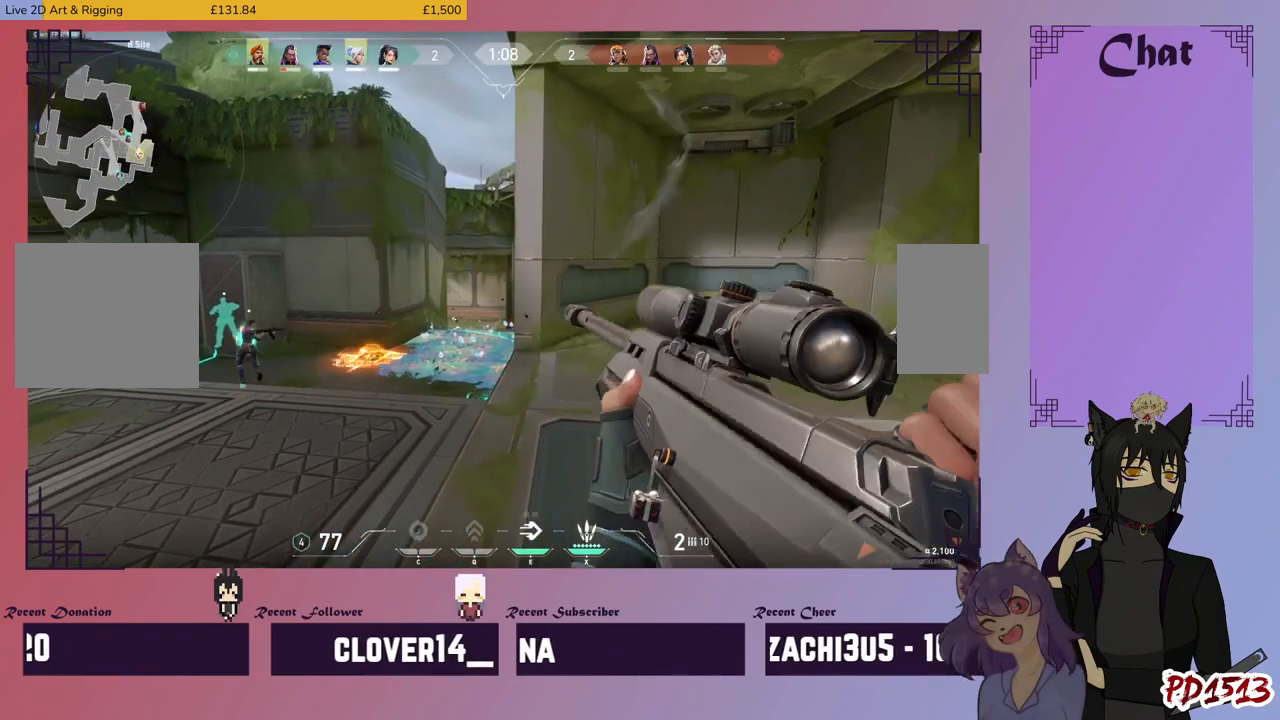
{"keys": ["d"], "mouse": [], "events": [[67, "a", "down"], [300, "a", "up"], [400, "d", "down"]]}
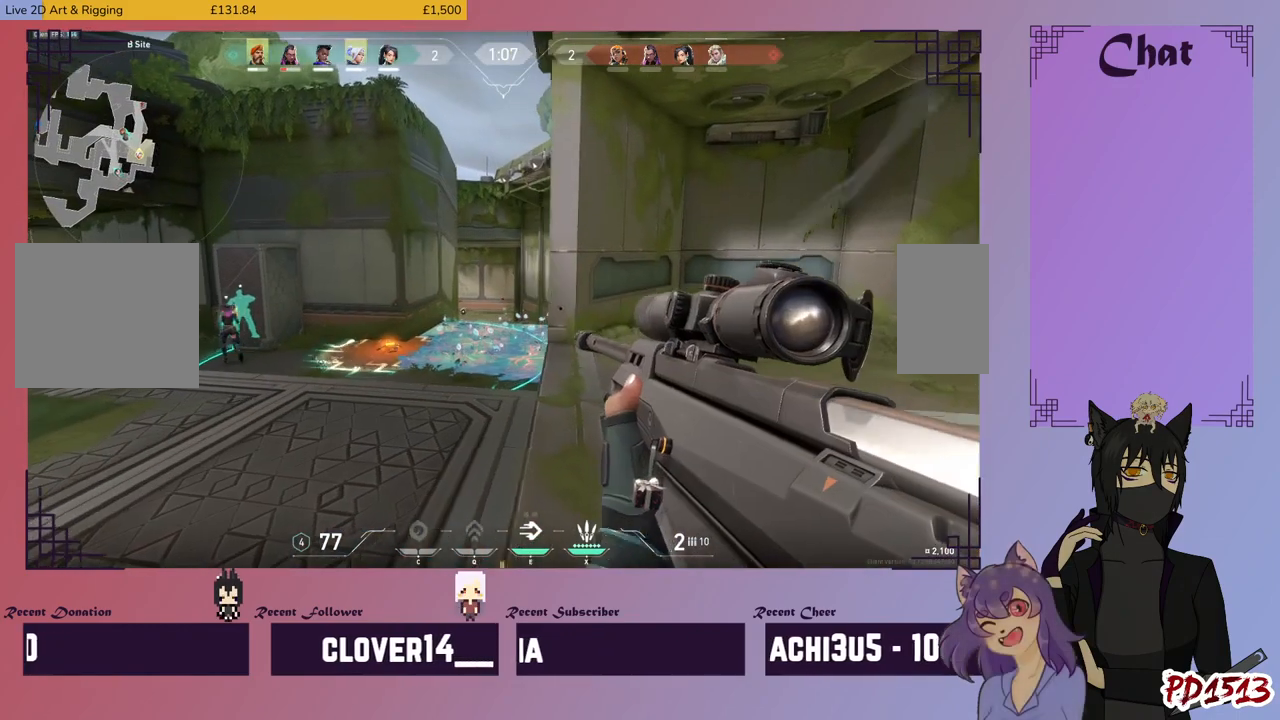
{"keys": ["a"], "mouse": ["right"], "events": [[200, "d", "up"], [234, "a", "down"], [400, "mouse_right", "down"]]}
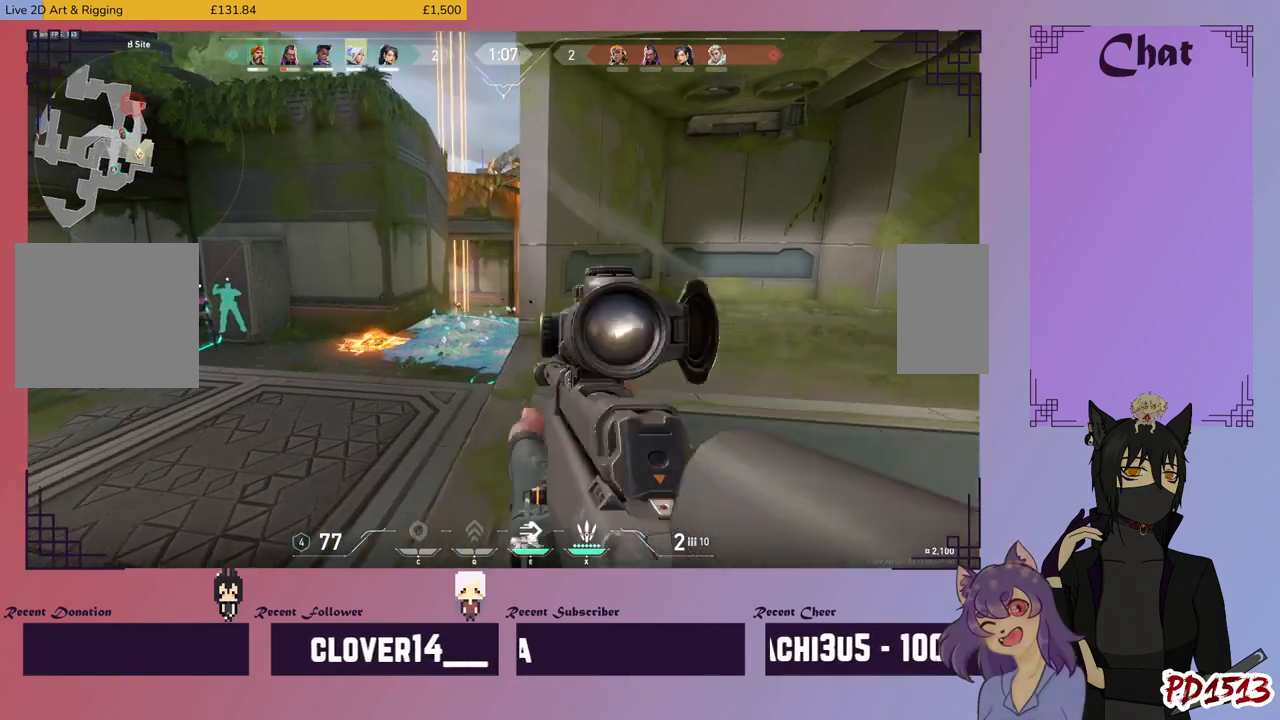
{"keys": ["d"], "mouse": [], "events": [[34, "mouse_right", "up"], [200, "a", "up"], [400, "d", "down"]]}
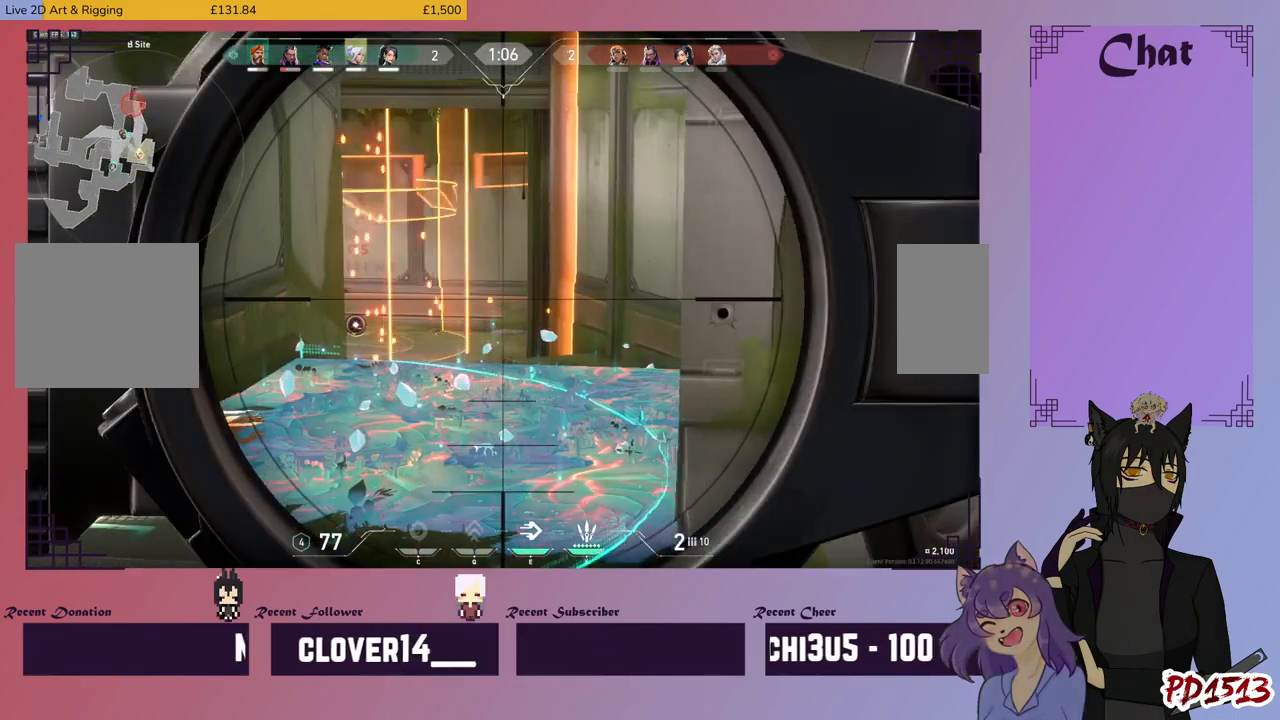
{"keys": [], "mouse": [], "events": [[100, "d", "up"], [134, "a", "down"], [400, "a", "up"]]}
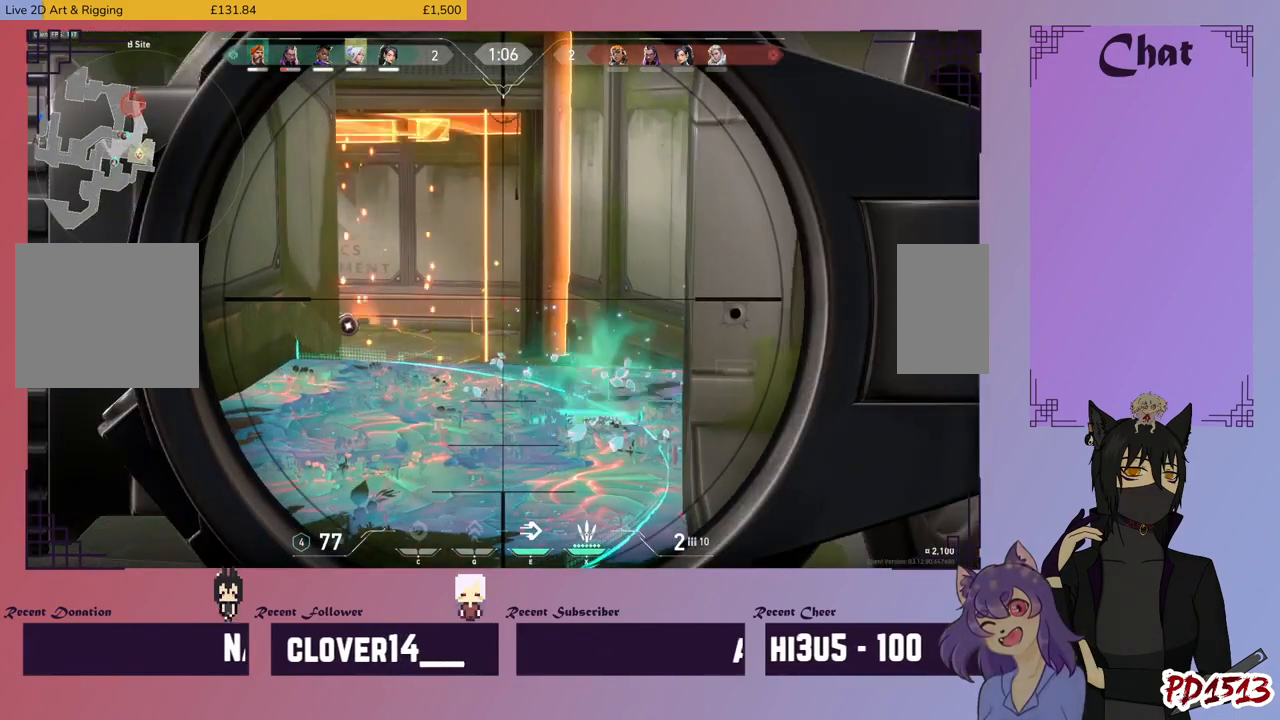
{"keys": [], "mouse": [], "events": []}
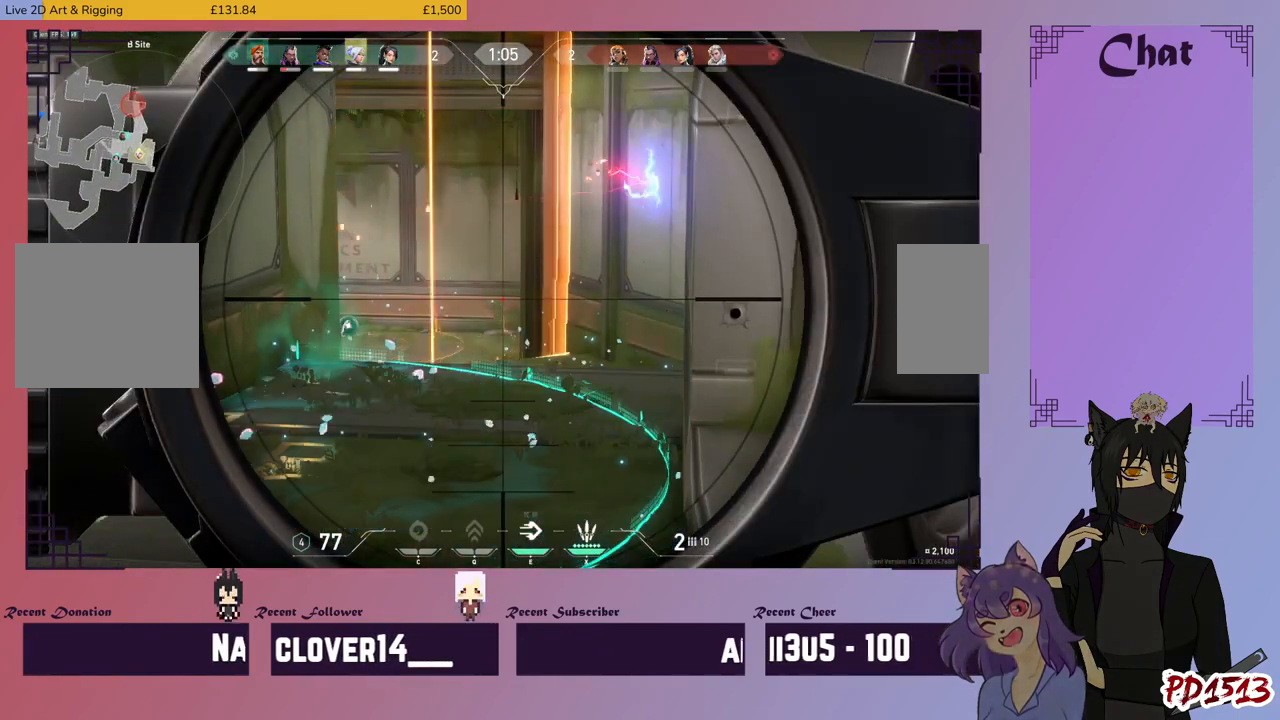
{"keys": [], "mouse": [], "events": []}
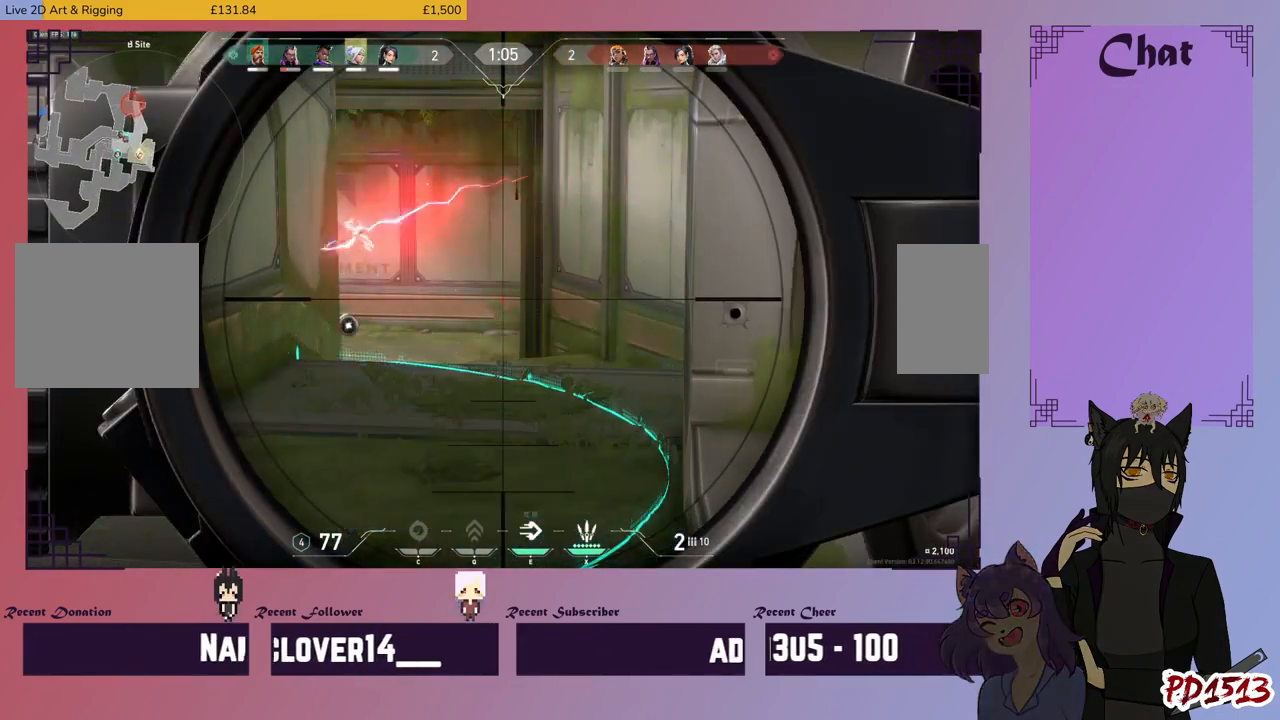
{"keys": [], "mouse": [], "events": []}
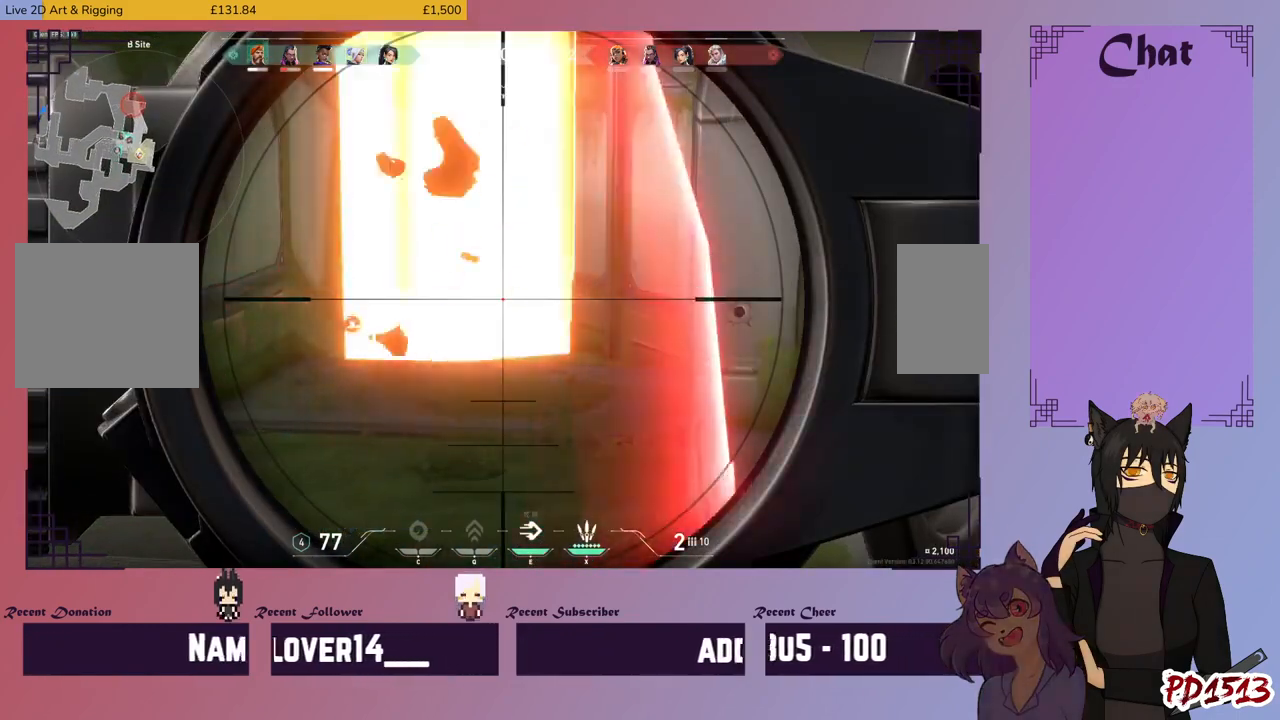
{"keys": ["d"], "mouse": [], "events": [[67, "d", "down"], [234, "mouse_right", "down"], [367, "mouse_right", "up"]]}
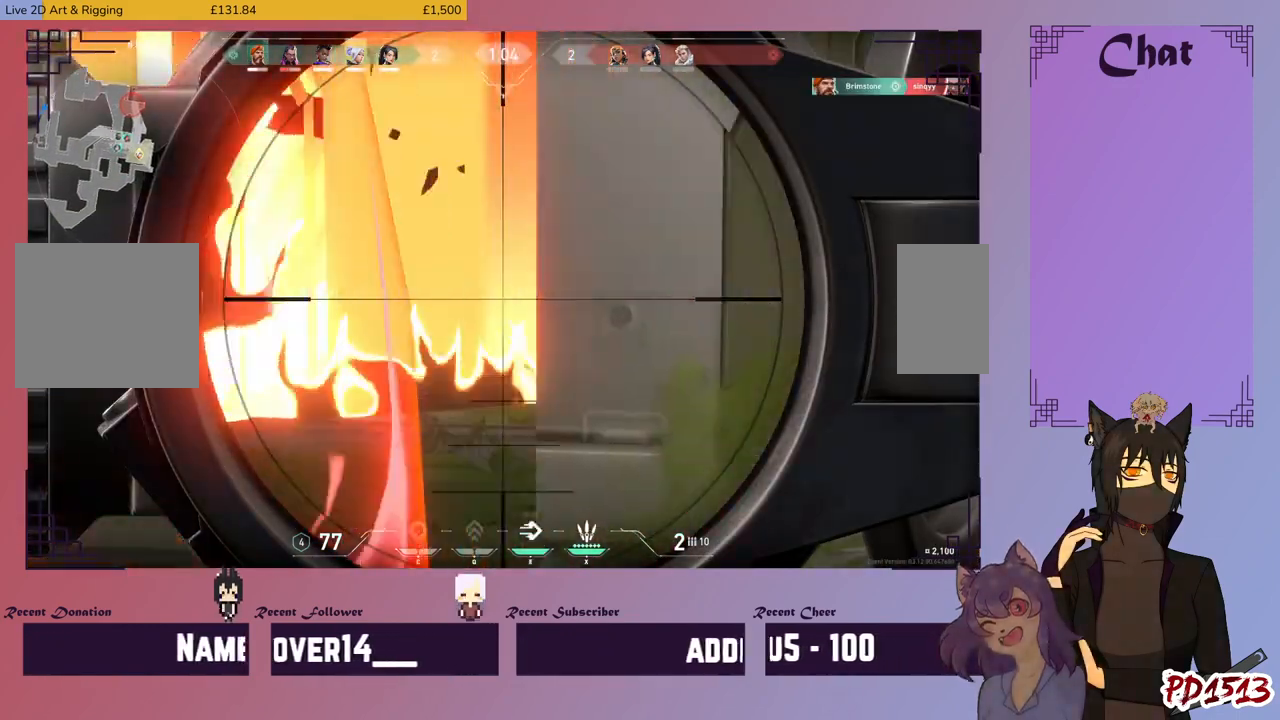
{"keys": ["d"], "mouse": [], "events": [[334, "mouse_right", "down"], [500, "mouse_right", "up"]]}